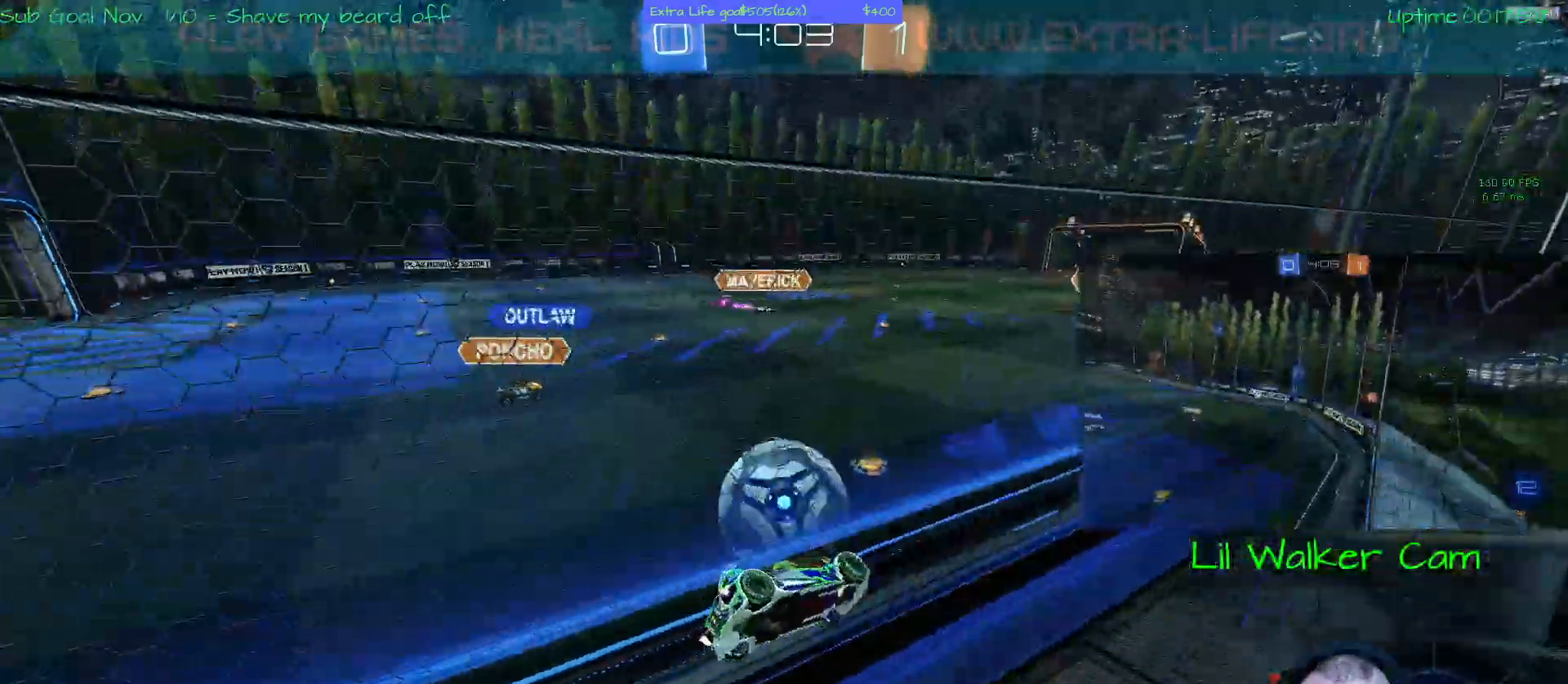
Gameplay with a controller (Xbox layout); each line is a JSON object with the inputs held at the frame after it (dt_ms = milliseconds from this image to that frame). "events" lists button and stick changes between this image and that frame as [ms after this image, input, new state], when the widget could be followed in between. Not read: DPAD_DOWN DPAD_LEFT DPAD_RIGHT DPAD_UP L3 R2 R3 other_buttons right_stick.
{"dt_ms": 500, "buttons": ["A"], "left_stick": "left", "events": [[167, "X", "up"], [167, "left_stick", "center"], [500, "left_stick", "left"]]}
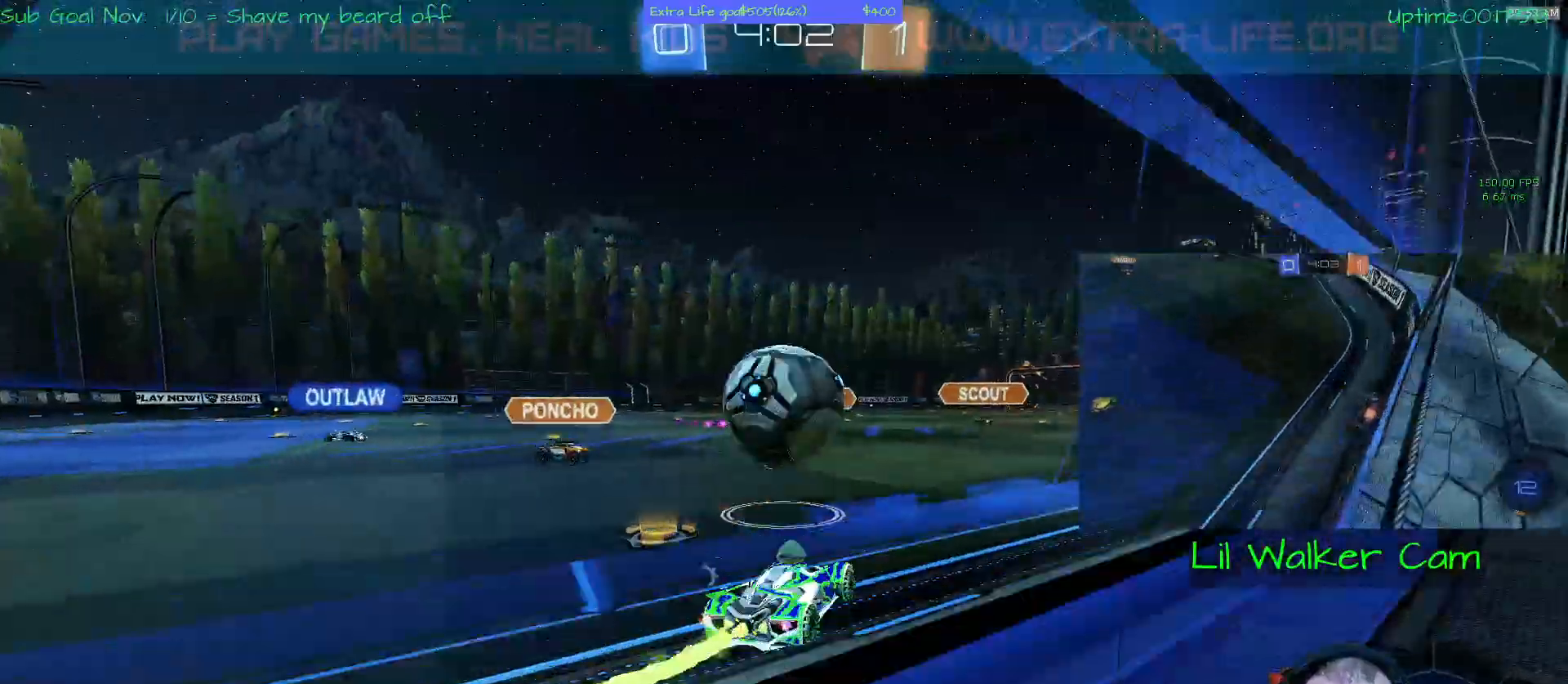
{"dt_ms": 500, "buttons": ["A", "B"], "left_stick": "up", "events": [[67, "A", "up"], [100, "left_stick", "center"], [133, "A", "down"], [267, "R1", "down"], [300, "R1", "up"], [333, "B", "down"], [333, "left_stick", "up-right"], [467, "left_stick", "up"]]}
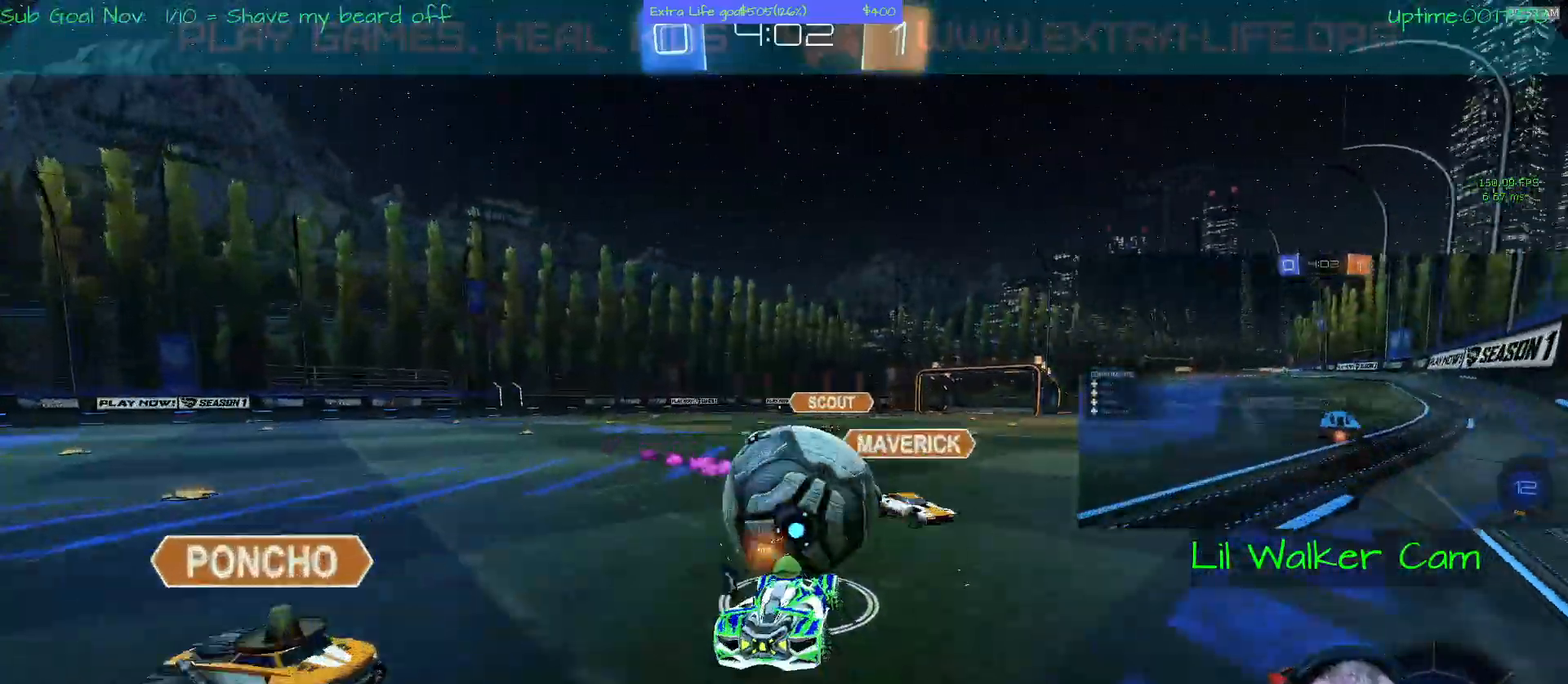
{"dt_ms": 500, "buttons": [], "left_stick": "center"}
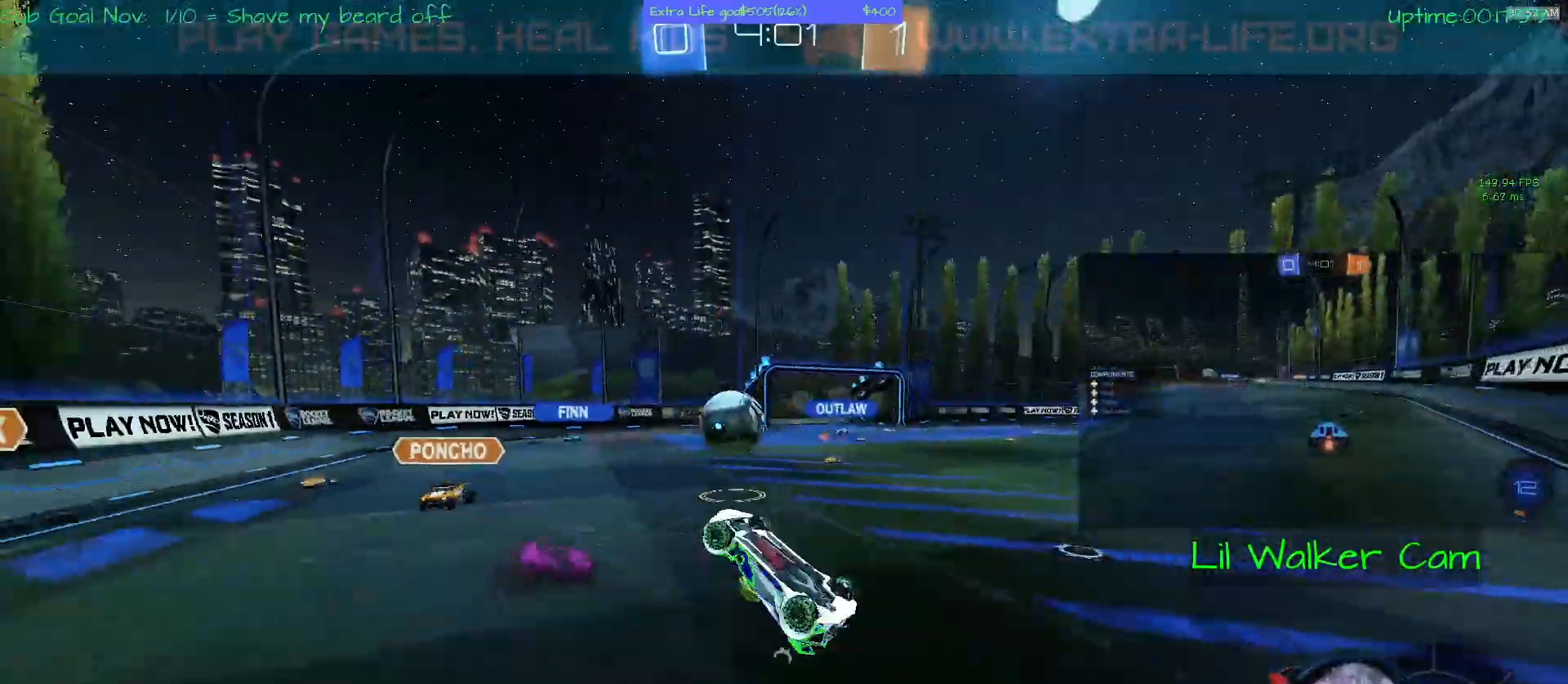
{"dt_ms": 500, "buttons": [], "left_stick": "center", "events": []}
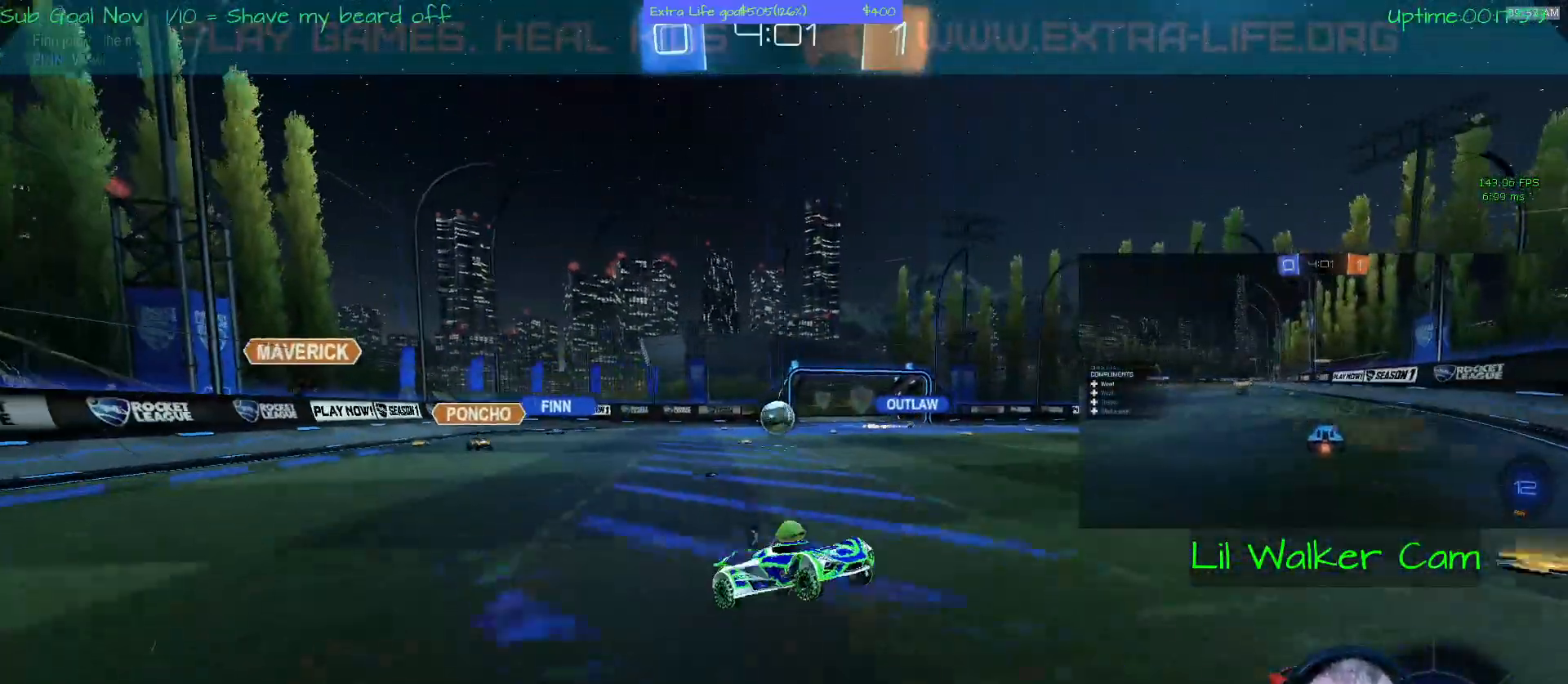
{"dt_ms": 500, "buttons": [], "left_stick": "left", "events": [[33, "left_stick", "left"]]}
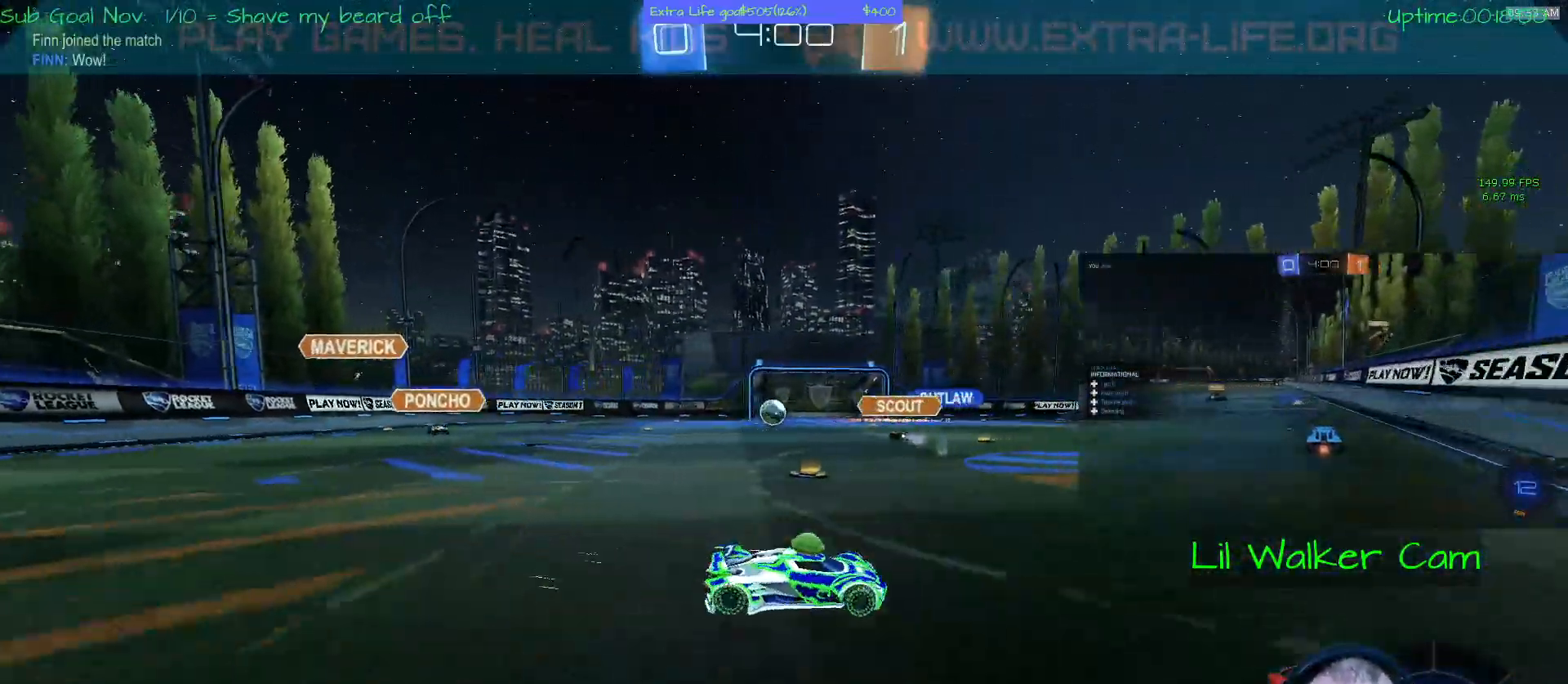
{"dt_ms": 500, "buttons": ["A"], "left_stick": "left", "events": [[167, "A", "down"]]}
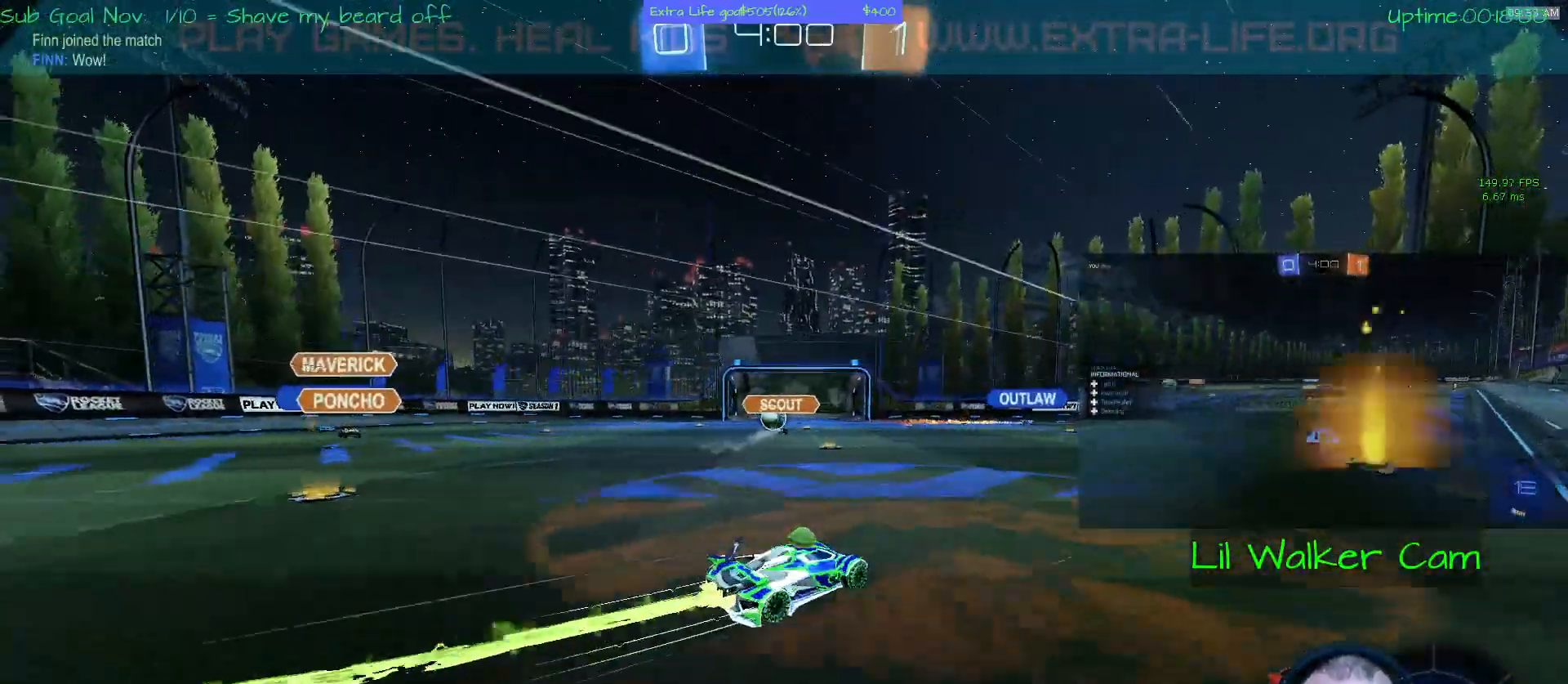
{"dt_ms": 500, "buttons": ["B"], "left_stick": "up", "events": [[33, "left_stick", "center"], [133, "left_stick", "up"], [200, "B", "down"], [267, "A", "up"], [300, "B", "up"], [400, "B", "down"]]}
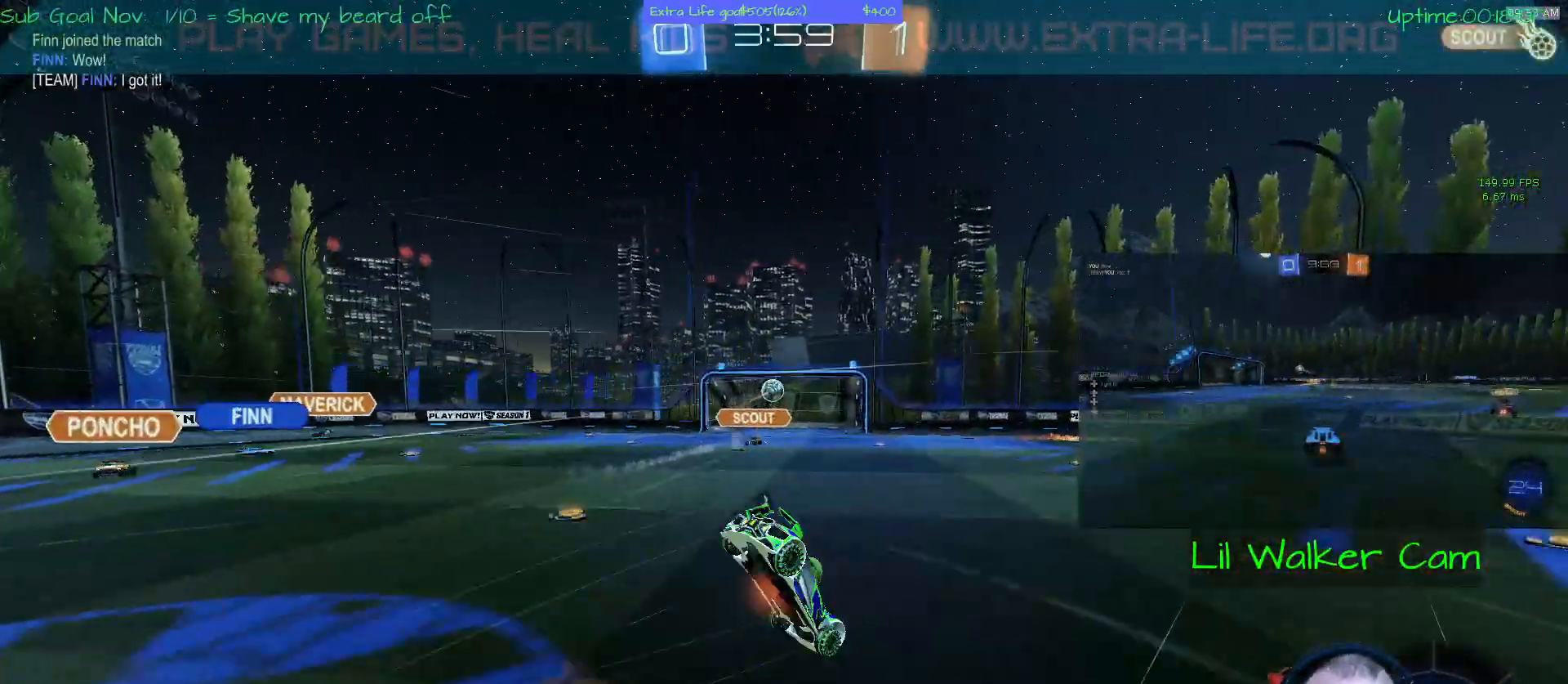
{"dt_ms": 500, "buttons": [], "left_stick": "center", "events": [[67, "B", "up"], [200, "left_stick", "center"]]}
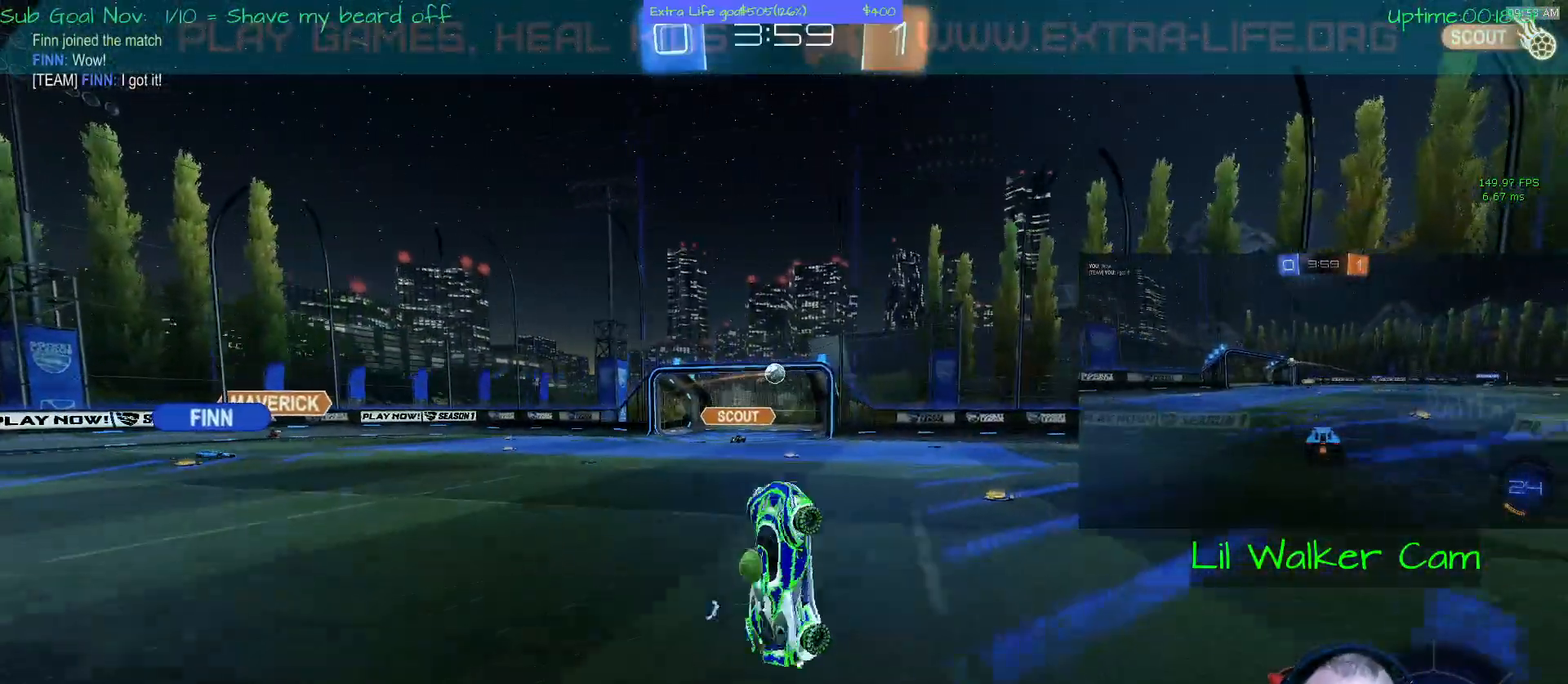
{"dt_ms": 500, "buttons": [], "left_stick": "left", "events": [[333, "left_stick", "left"]]}
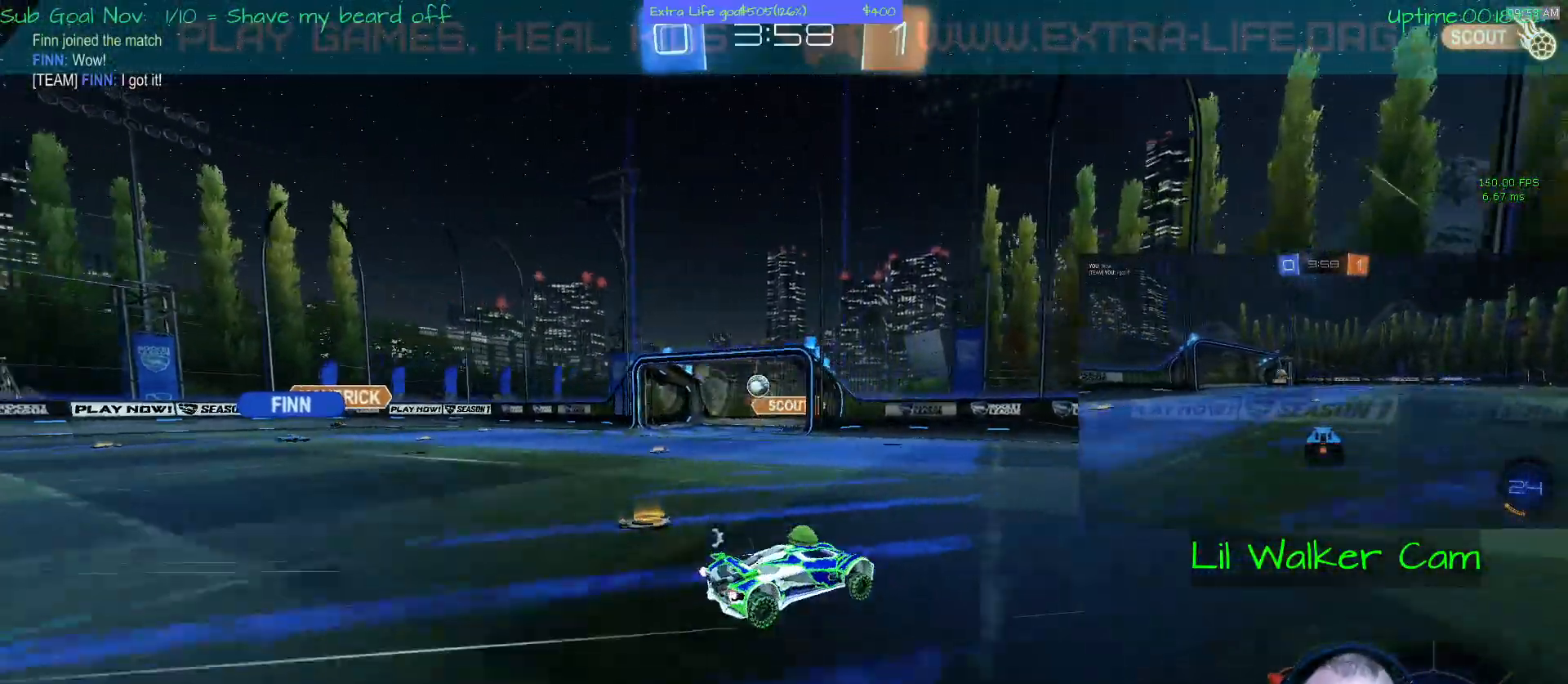
{"dt_ms": 500, "buttons": [], "left_stick": "center", "events": [[467, "left_stick", "center"]]}
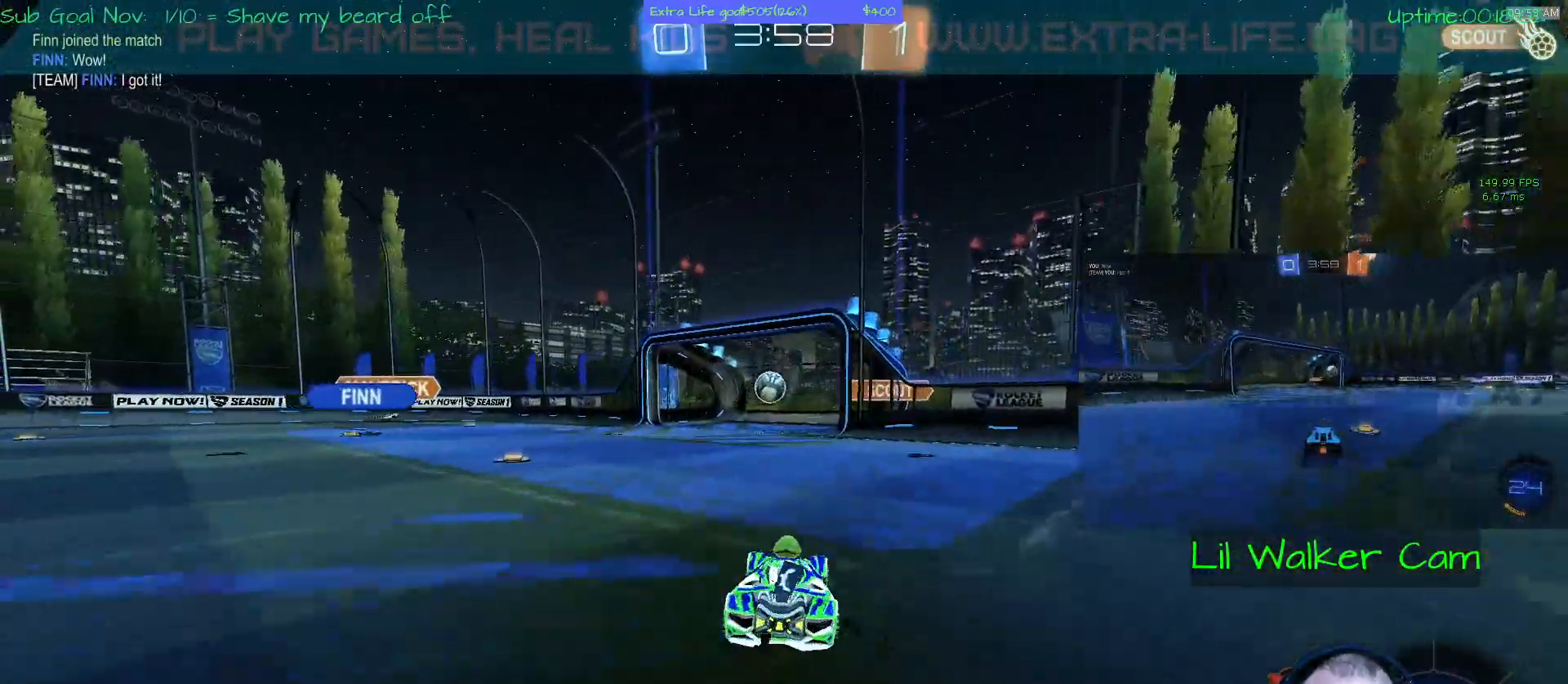
{"dt_ms": 500, "buttons": [], "left_stick": "left", "events": [[500, "left_stick", "left"]]}
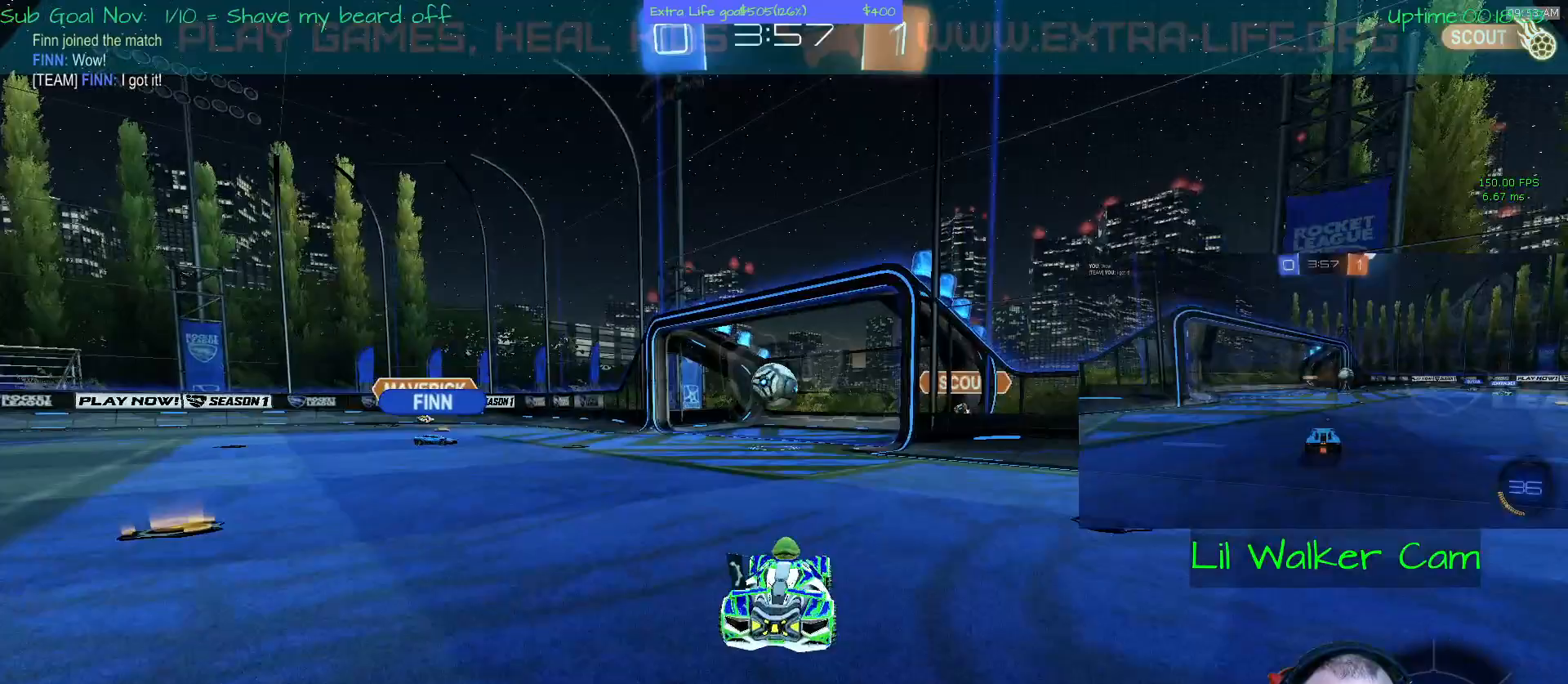
{"dt_ms": 500, "buttons": [], "left_stick": "left", "events": [[67, "left_stick", "center"], [167, "B", "down"], [200, "left_stick", "left"], [300, "B", "up"], [300, "left_stick", "center"], [367, "B", "down"], [500, "B", "up"], [500, "left_stick", "left"]]}
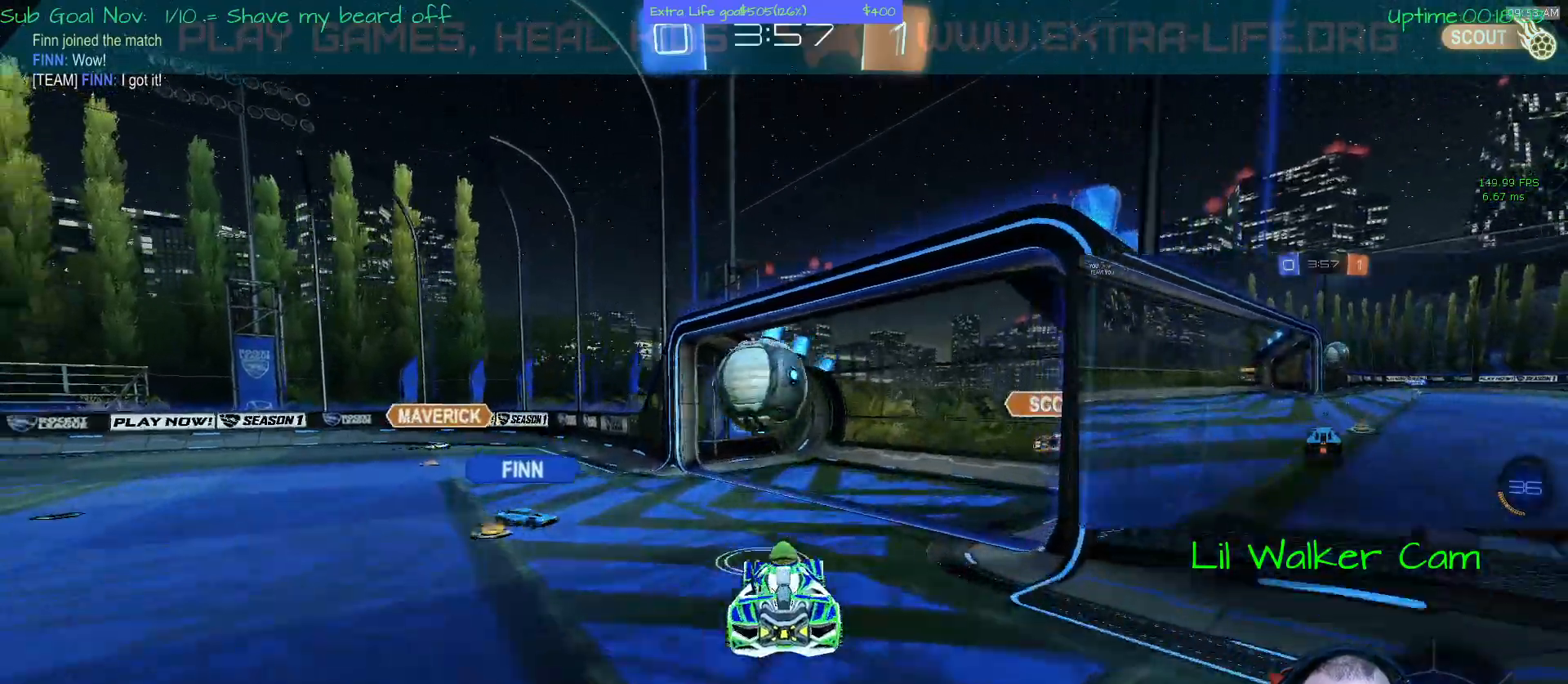
{"dt_ms": 500, "buttons": [], "left_stick": "left"}
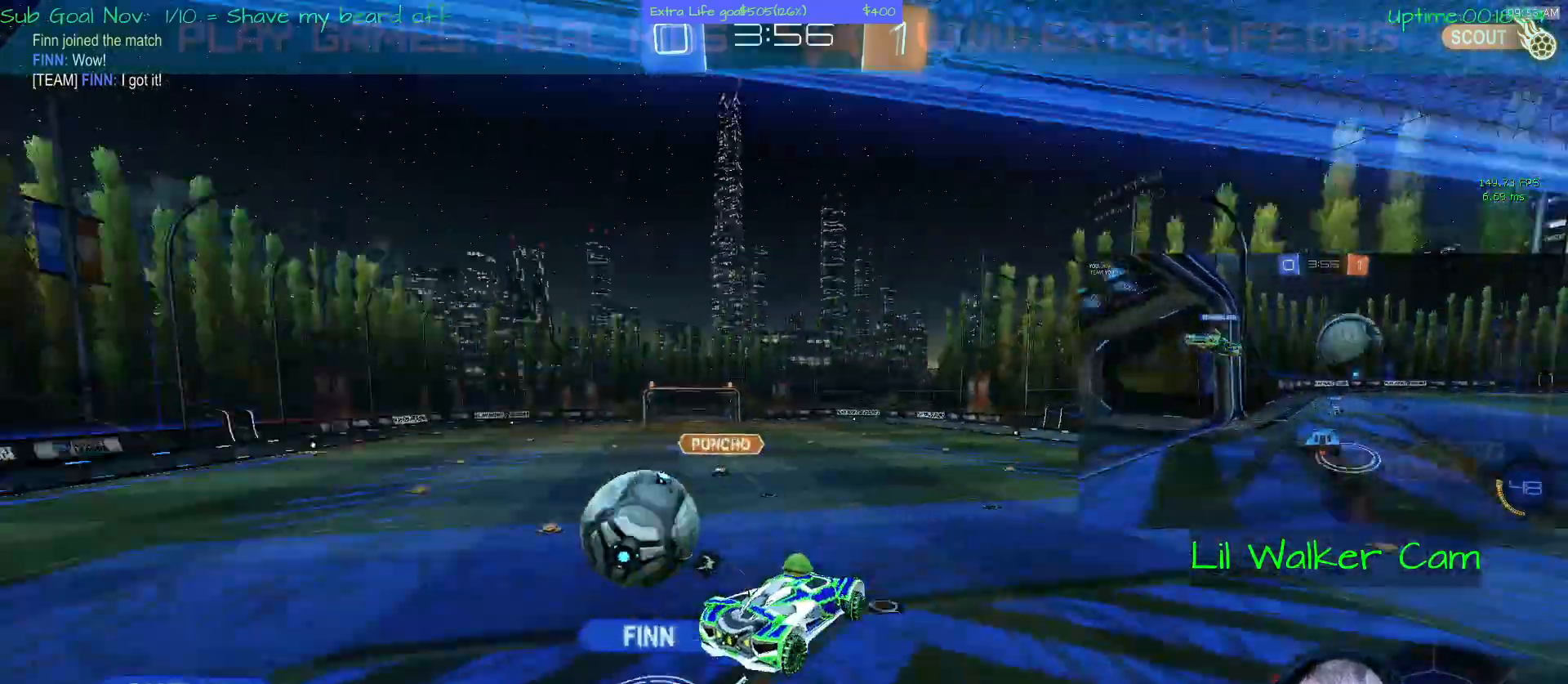
{"dt_ms": 500, "buttons": ["X"], "left_stick": "right", "events": [[267, "left_stick", "center"], [433, "left_stick", "right"], [467, "X", "down"]]}
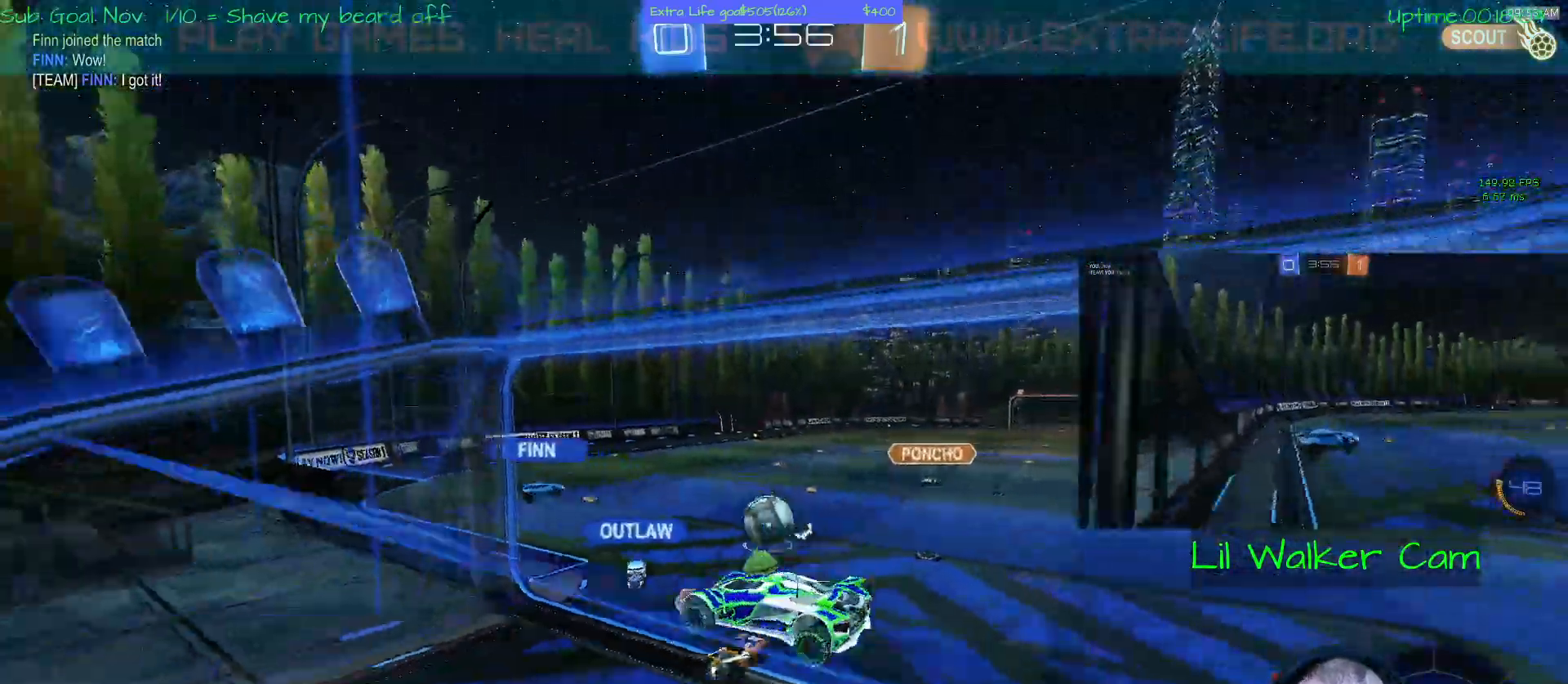
{"dt_ms": 500, "buttons": [], "left_stick": "right"}
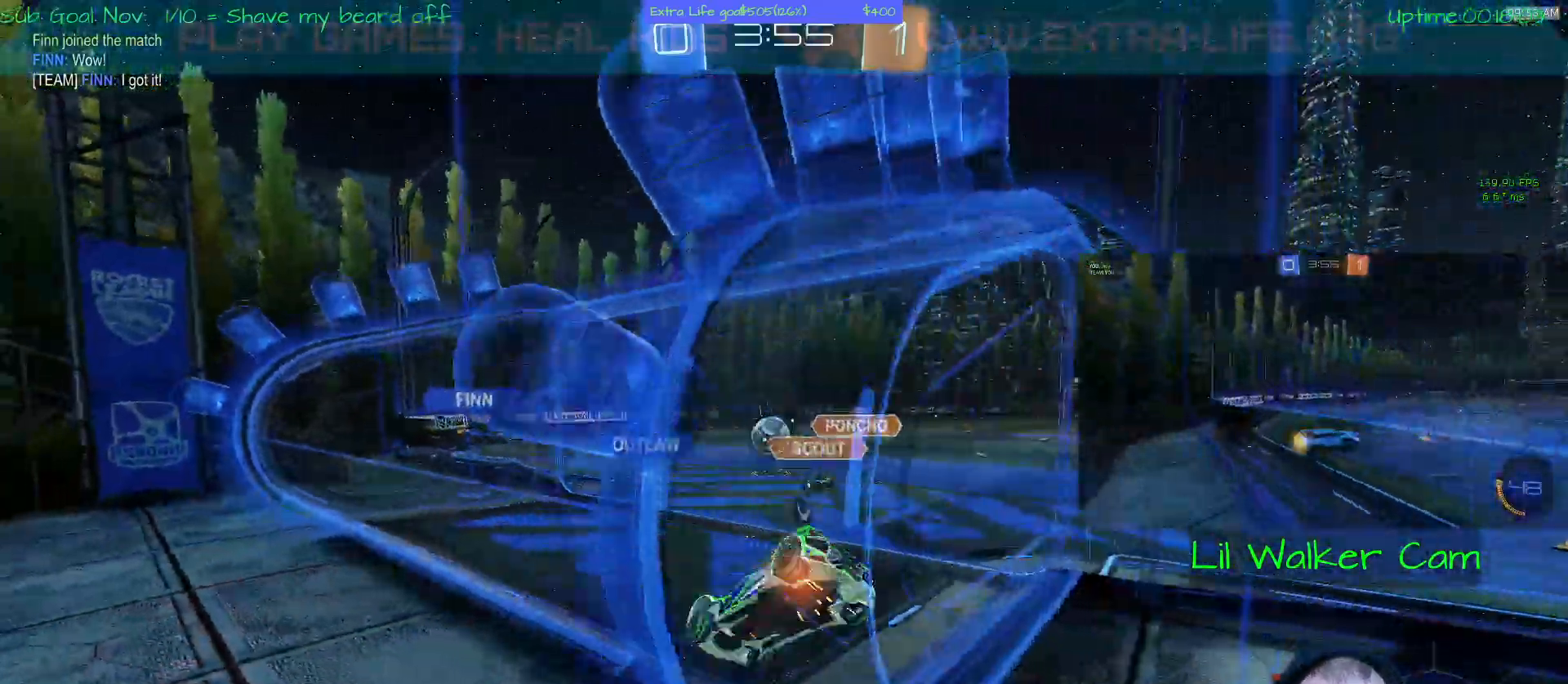
{"dt_ms": 500, "buttons": ["A"], "left_stick": "left", "events": [[300, "A", "down"], [367, "left_stick", "center"], [467, "left_stick", "left"]]}
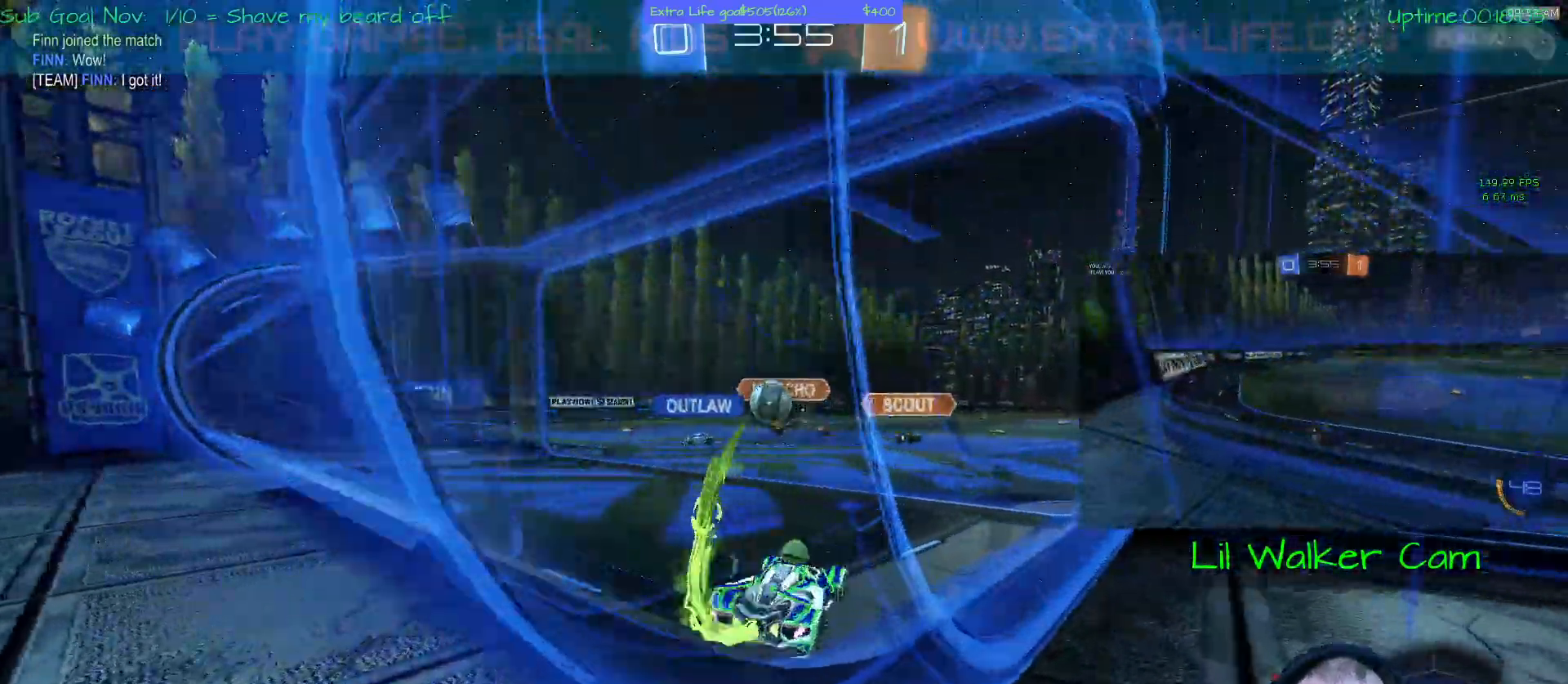
{"dt_ms": 1000, "buttons": [], "left_stick": "up-right"}
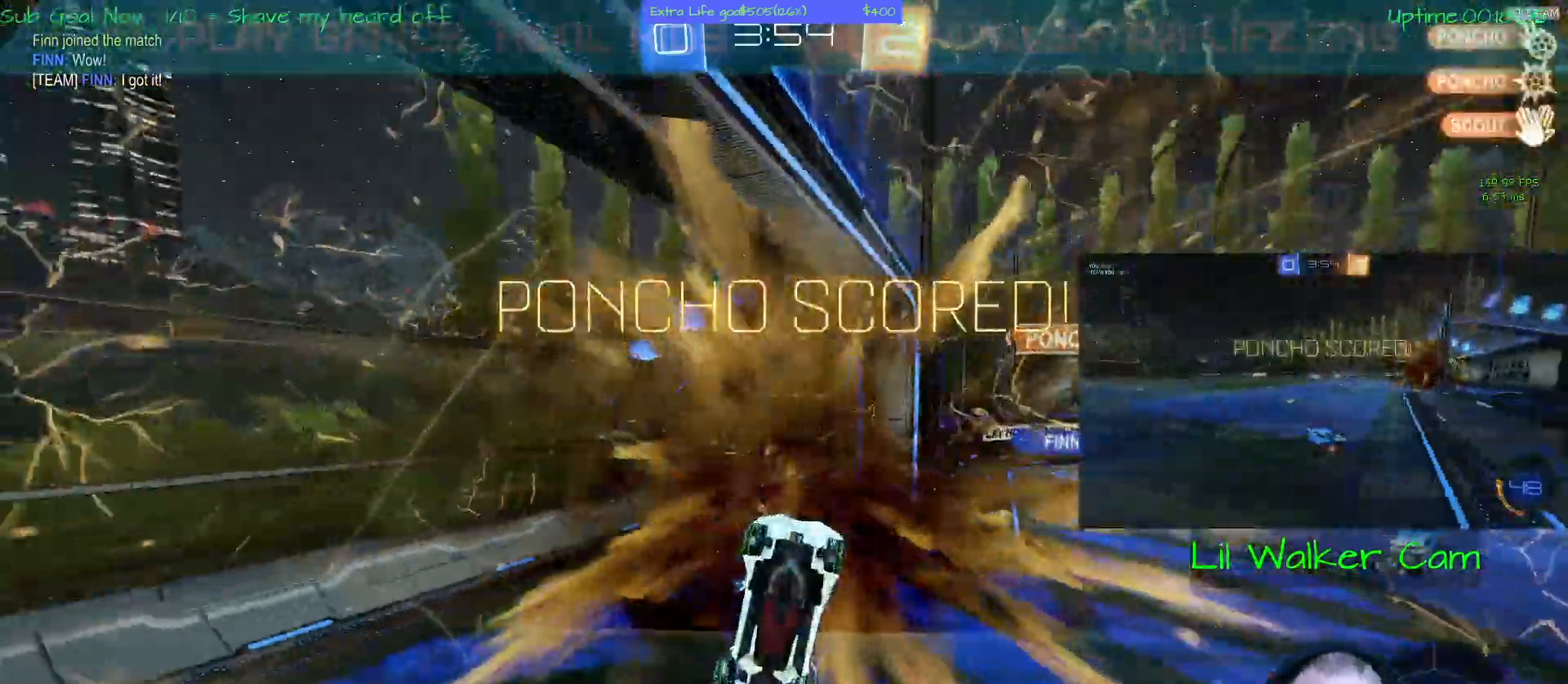
{"dt_ms": 1000, "buttons": [], "left_stick": "center"}
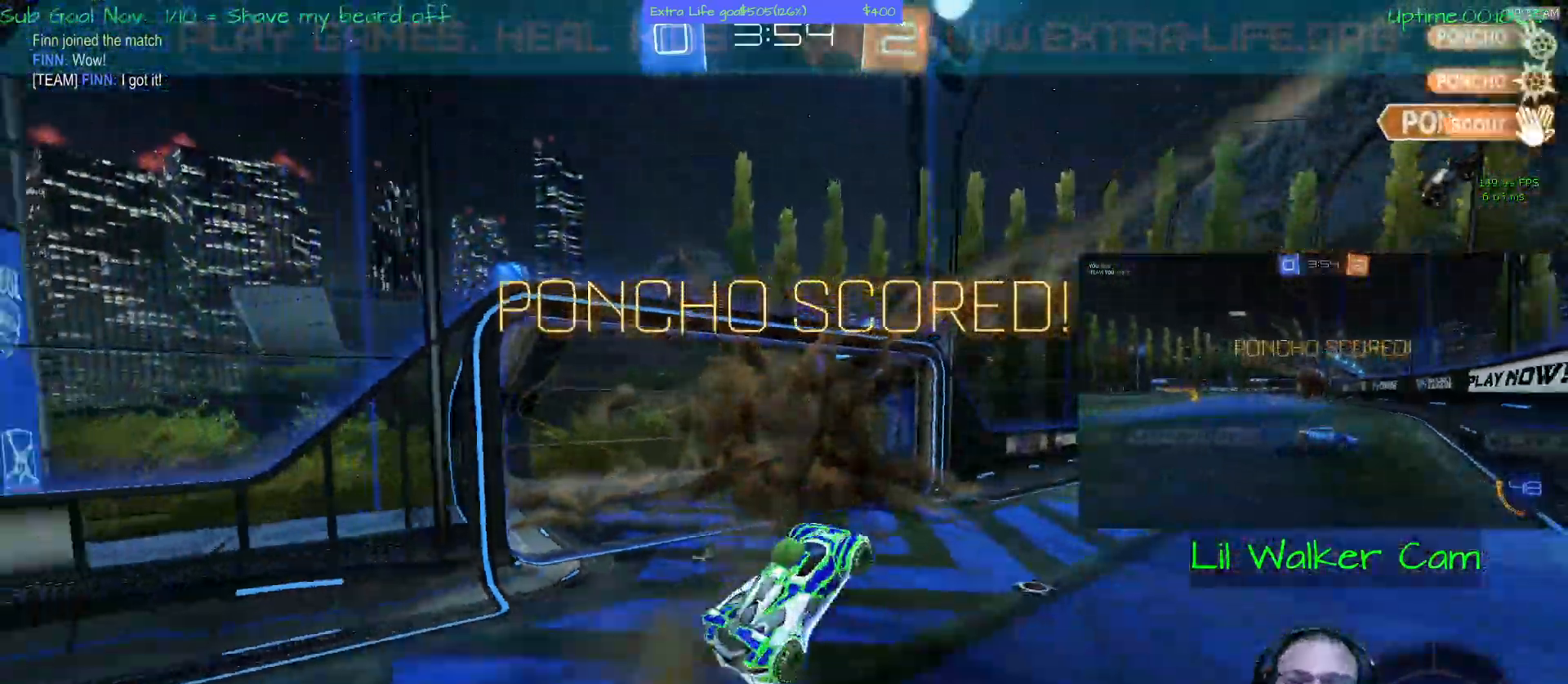
{"dt_ms": 1000, "buttons": [], "left_stick": "center"}
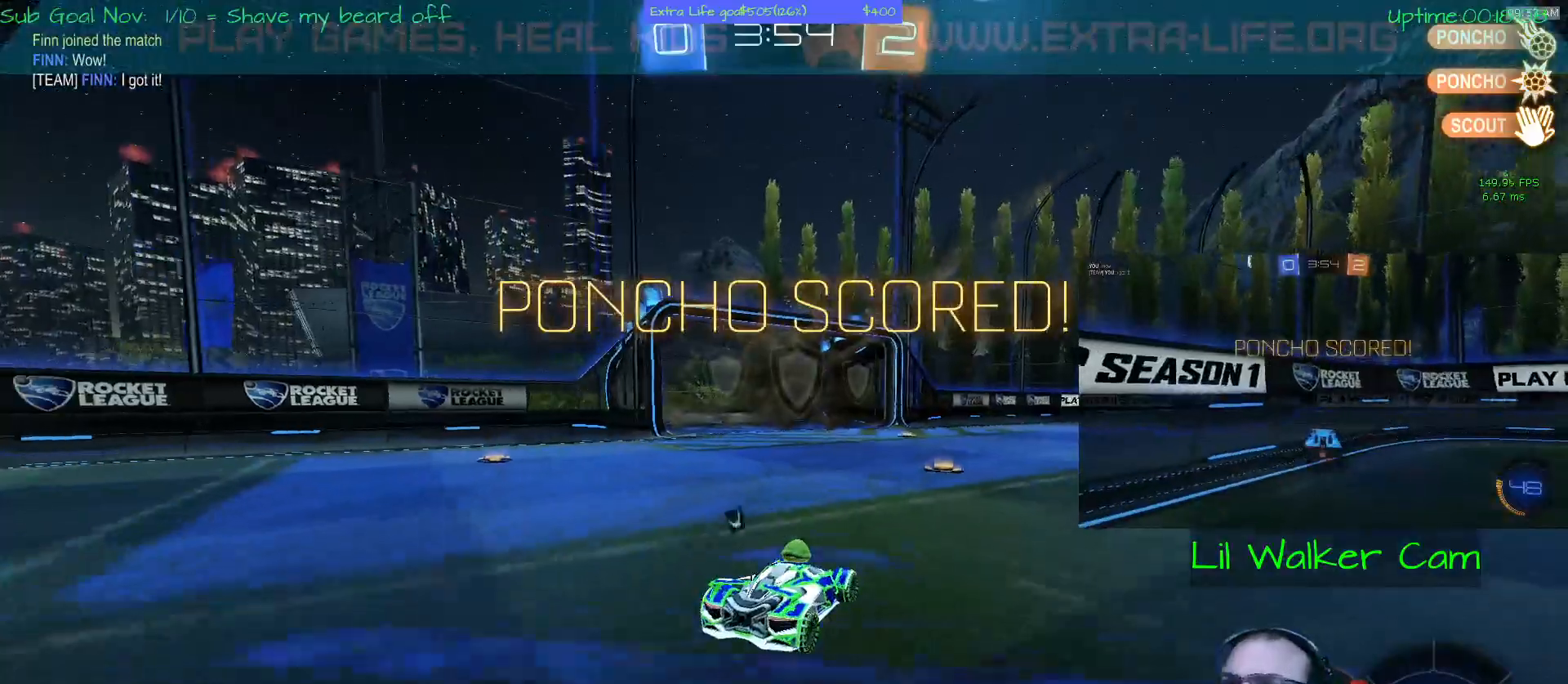
{"dt_ms": 500, "buttons": [], "left_stick": "center", "events": []}
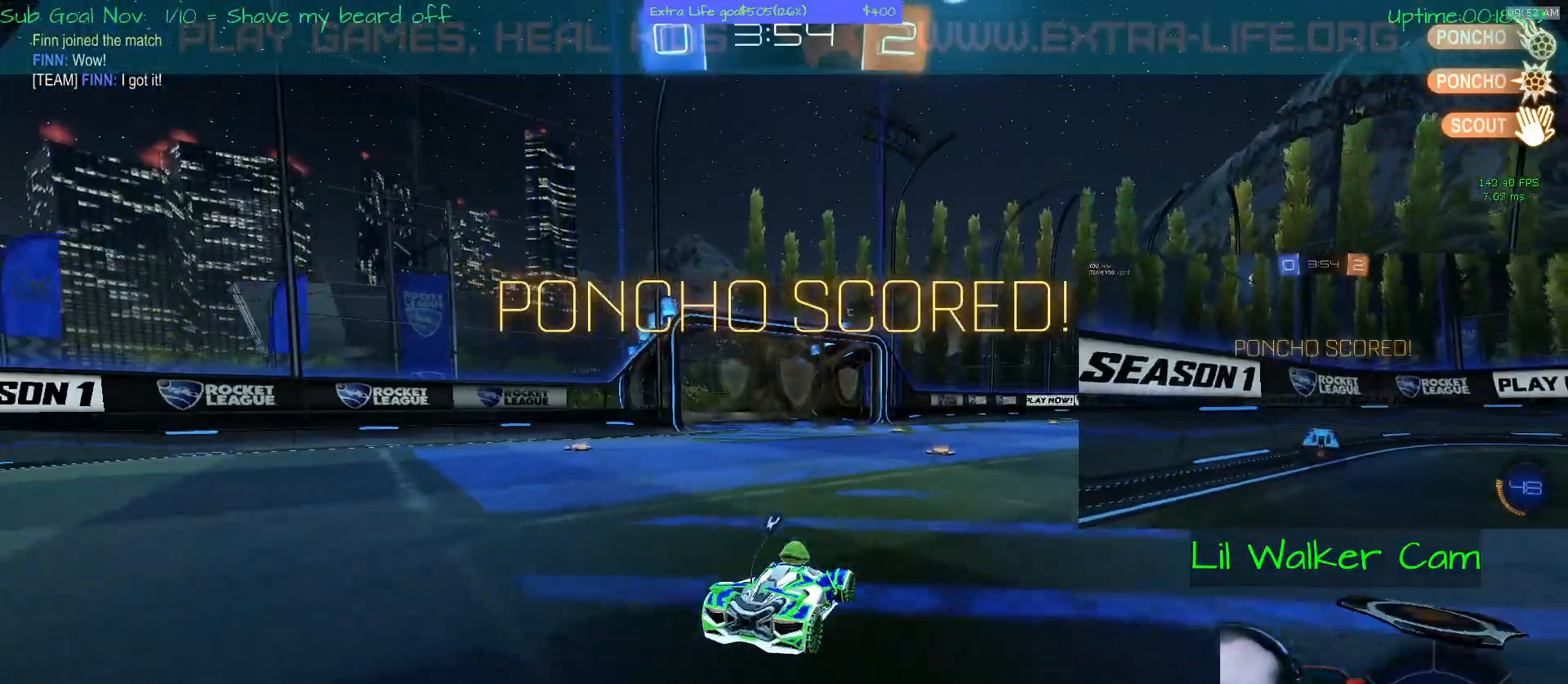
{"dt_ms": 500, "buttons": [], "left_stick": "center", "events": []}
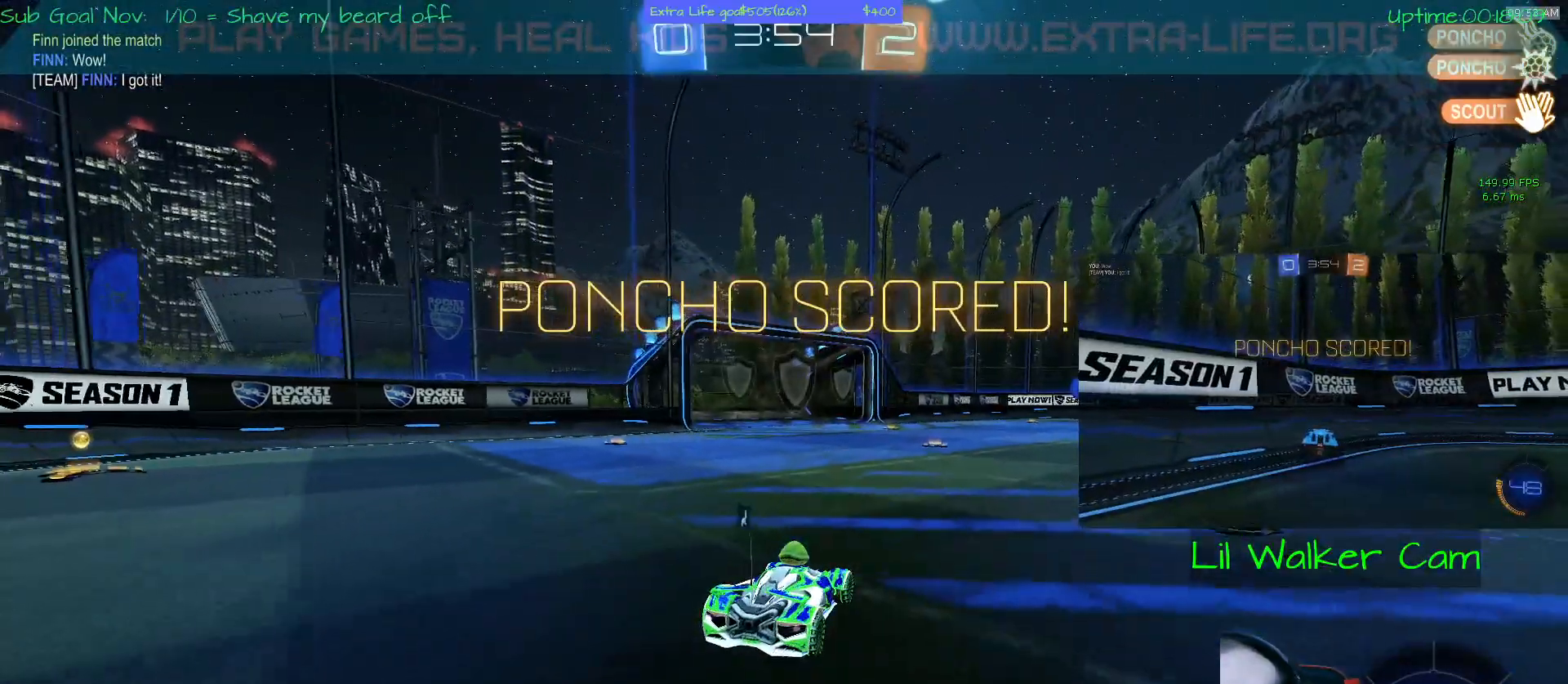
{"dt_ms": 500, "buttons": [], "left_stick": "center", "events": []}
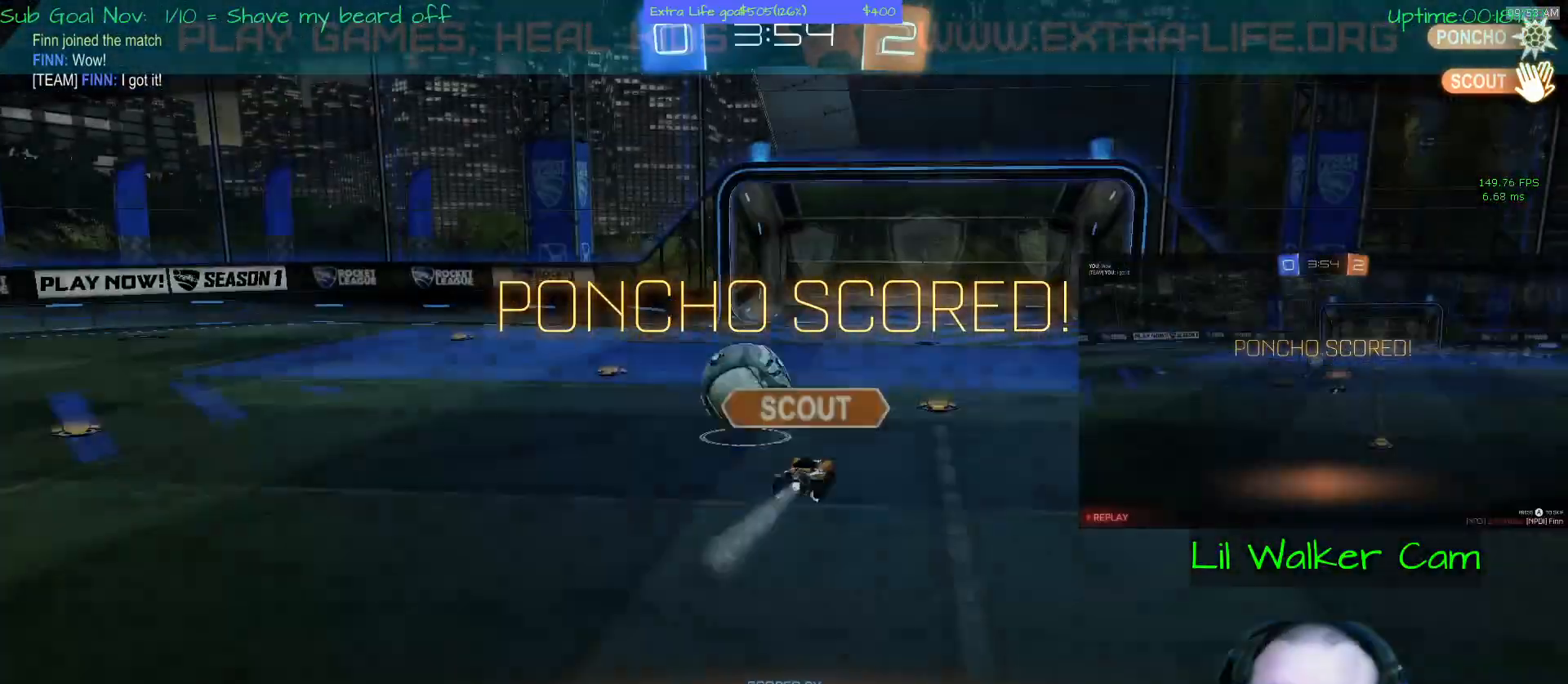
{"dt_ms": 500, "buttons": [], "left_stick": "center", "events": []}
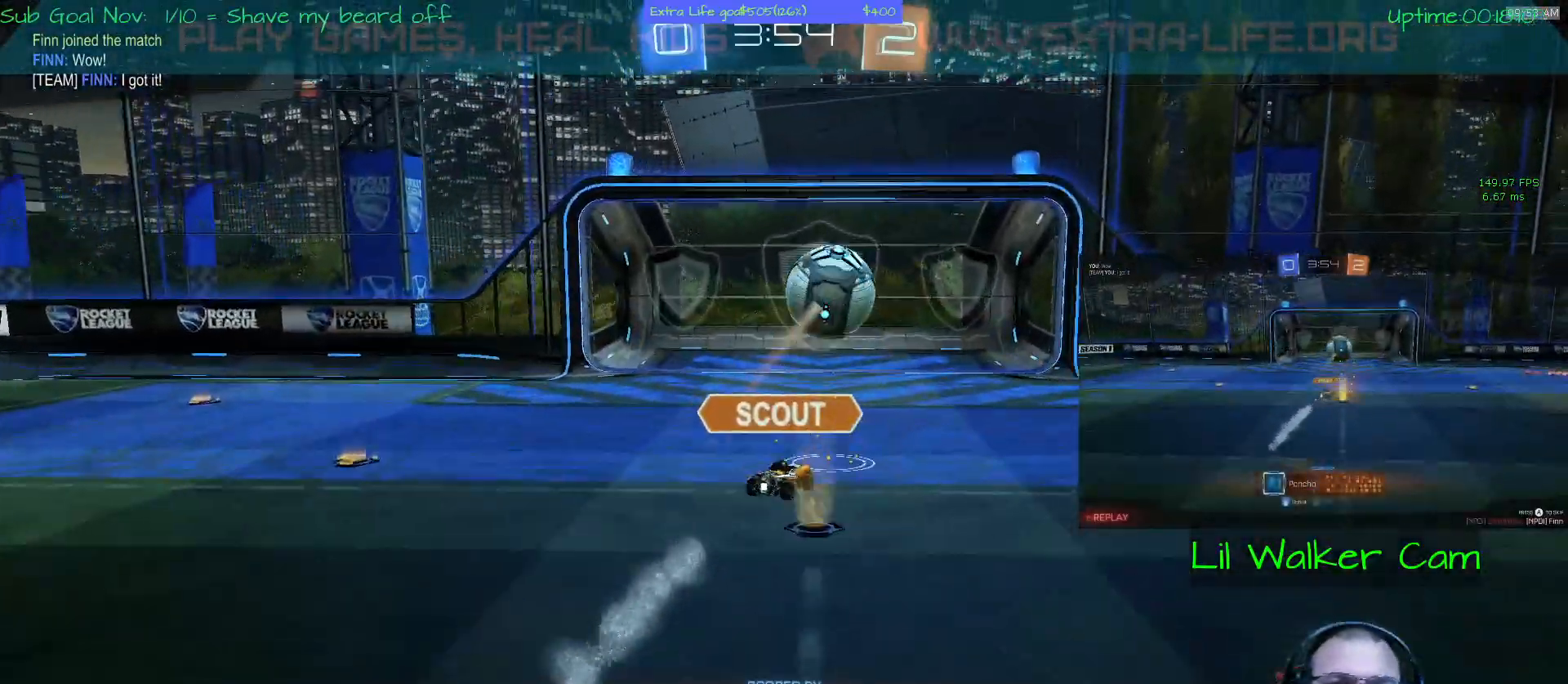
{"dt_ms": 500, "buttons": [], "left_stick": "center", "events": [[133, "left_stick", "left"], [267, "left_stick", "center"], [300, "A", "down"], [400, "A", "up"]]}
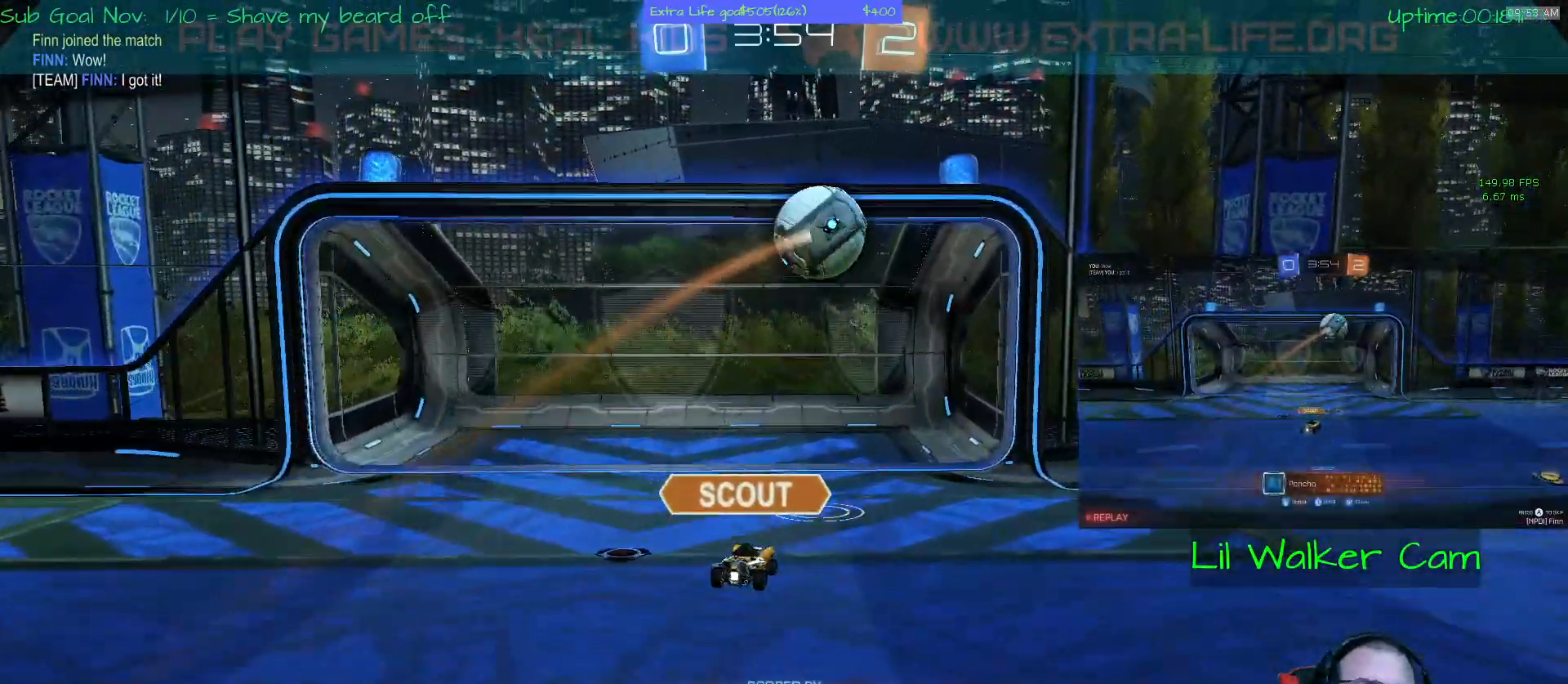
{"dt_ms": 500, "buttons": [], "left_stick": "center", "events": [[67, "A", "down"], [67, "B", "down"], [133, "A", "up"], [200, "B", "up"], [267, "B", "down"], [367, "B", "up"]]}